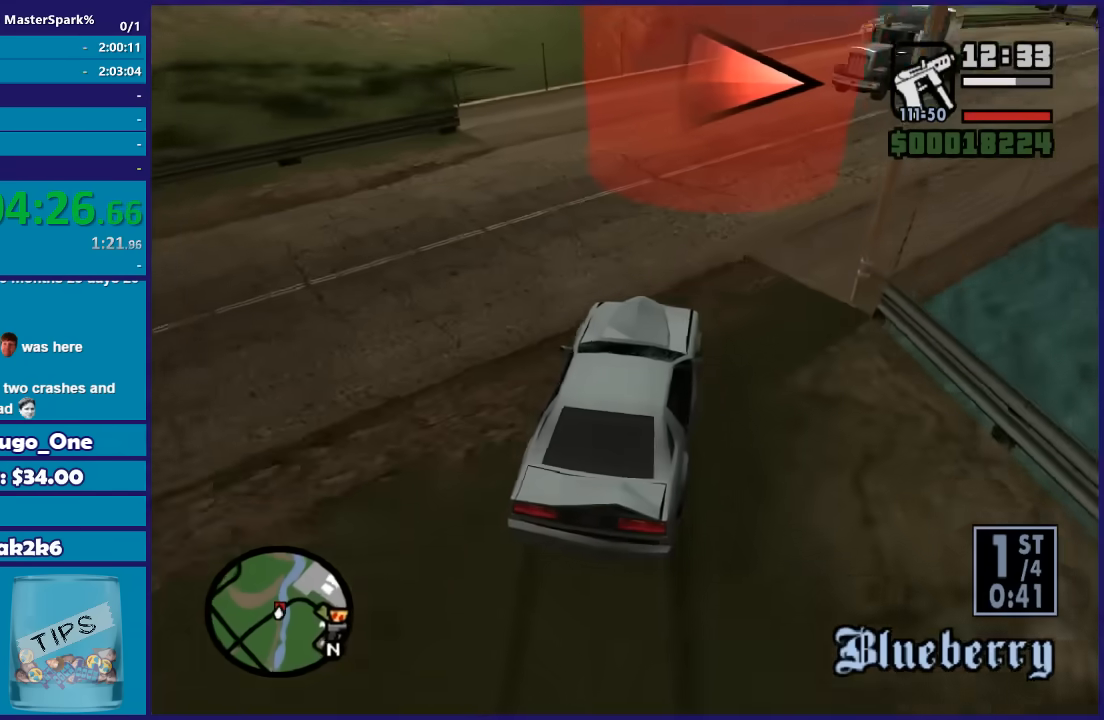
Gameplay with a controller (Xbox layout); each line is a JSON object with the inputs held at the frame after it. "button_events" lists button changes between this image and that frame as [ms after this image, input, new state], when the widget could be followed in between (sticks are given only as held states).
{"buttons": ["R2"], "left_stick": "right", "right_stick": "right", "button_events": [[33, "L2", "up"], [300, "R2", "down"]]}
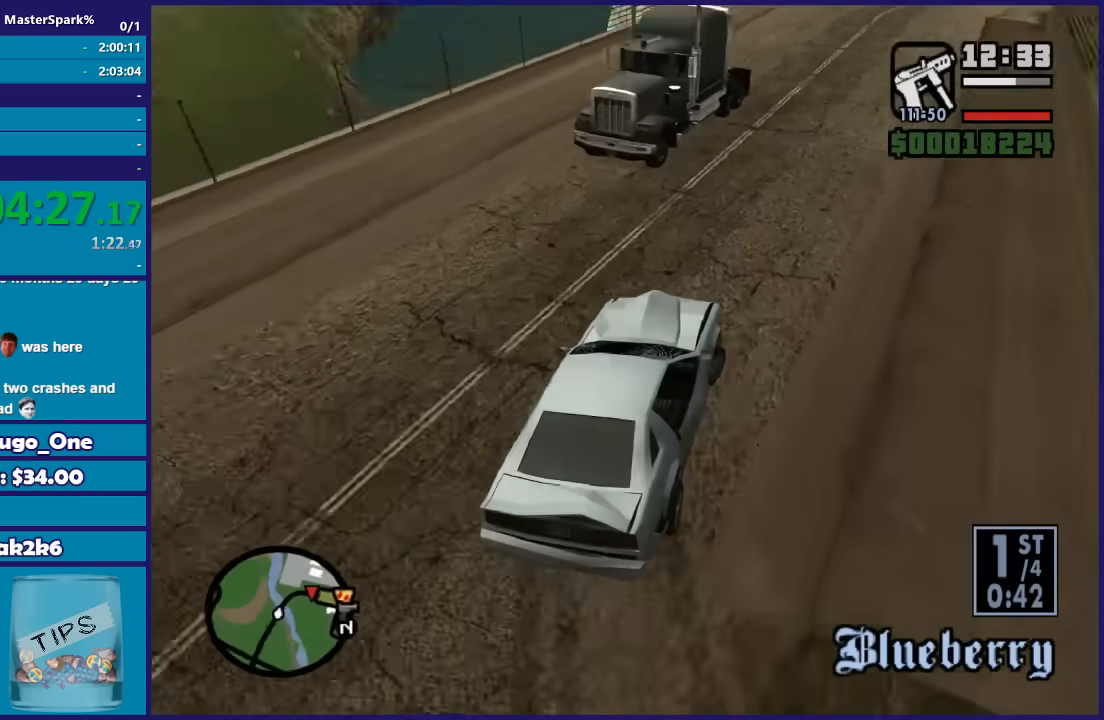
{"buttons": ["R2"], "left_stick": "center", "right_stick": "down", "button_events": []}
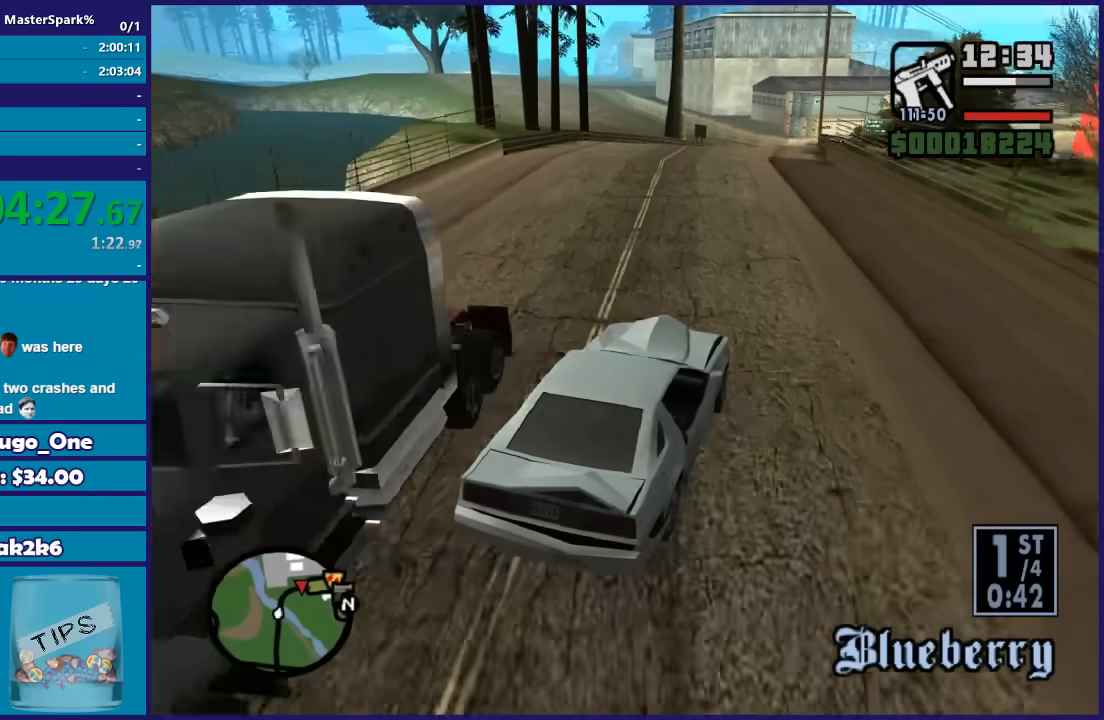
{"buttons": ["R2"], "left_stick": "down-left", "right_stick": "down", "button_events": []}
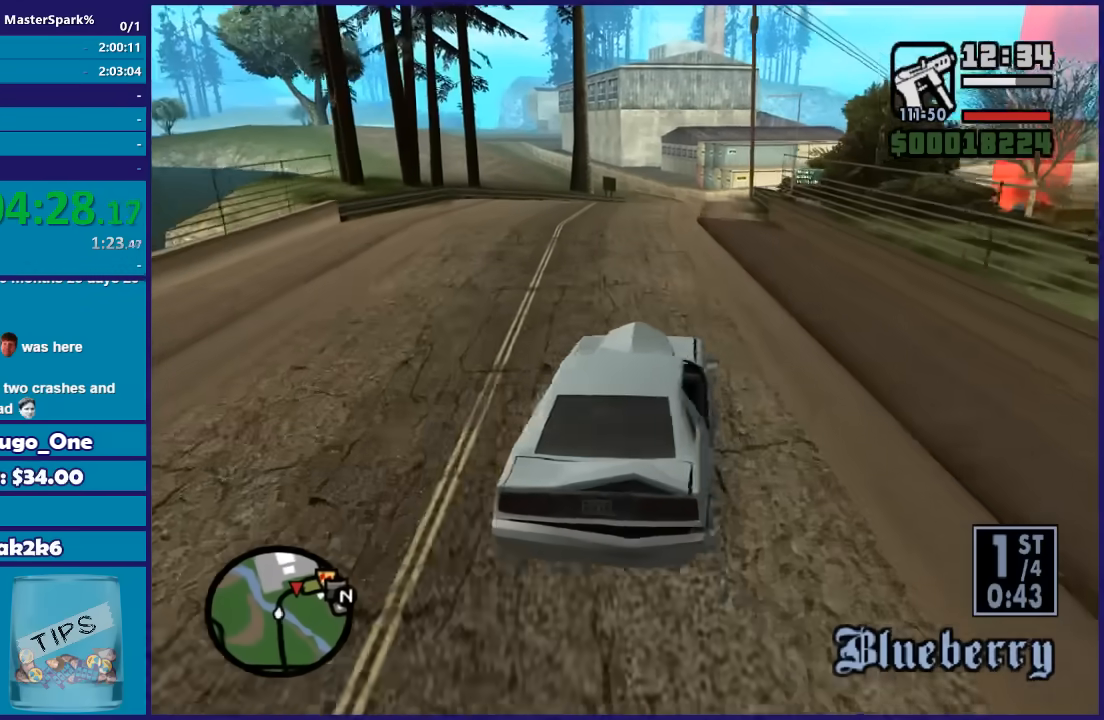
{"buttons": ["R2"], "left_stick": "right", "right_stick": "down", "button_events": []}
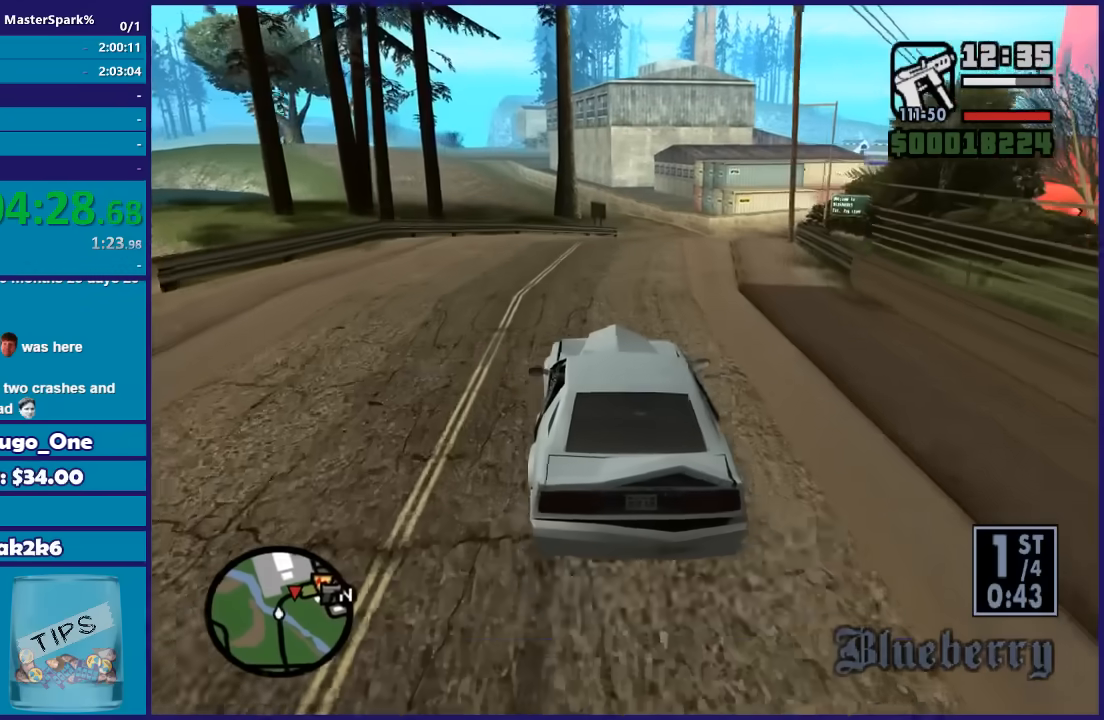
{"buttons": ["R2"], "left_stick": "center", "right_stick": "down", "button_events": []}
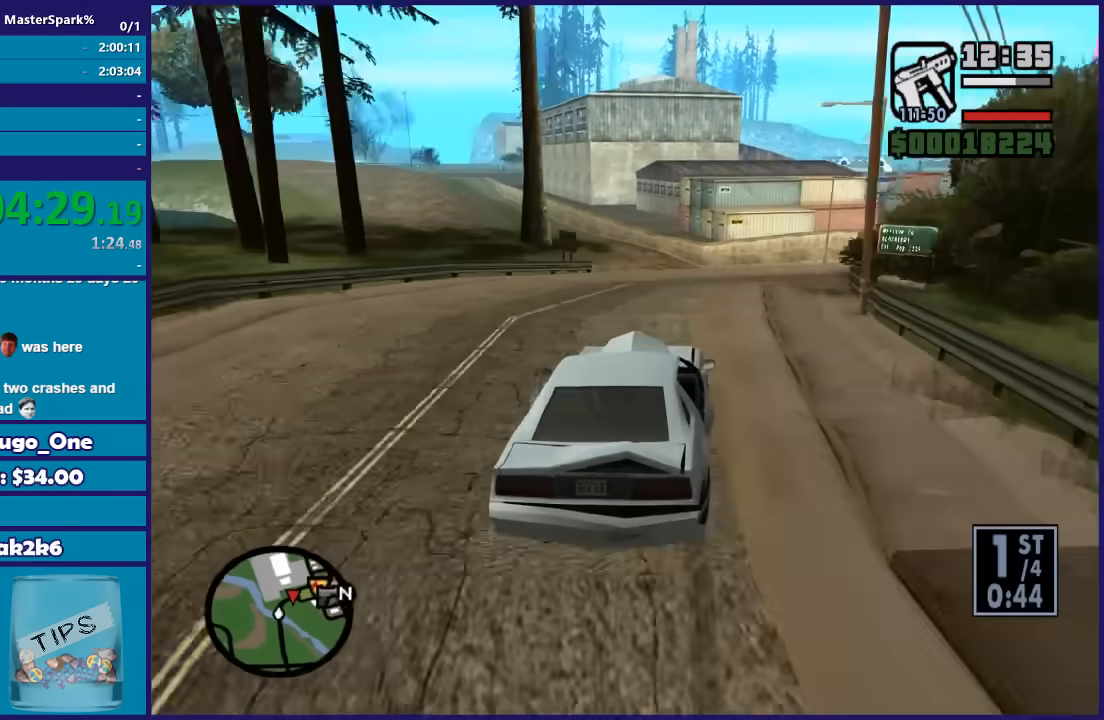
{"buttons": ["R2"], "left_stick": "right", "right_stick": "down", "button_events": []}
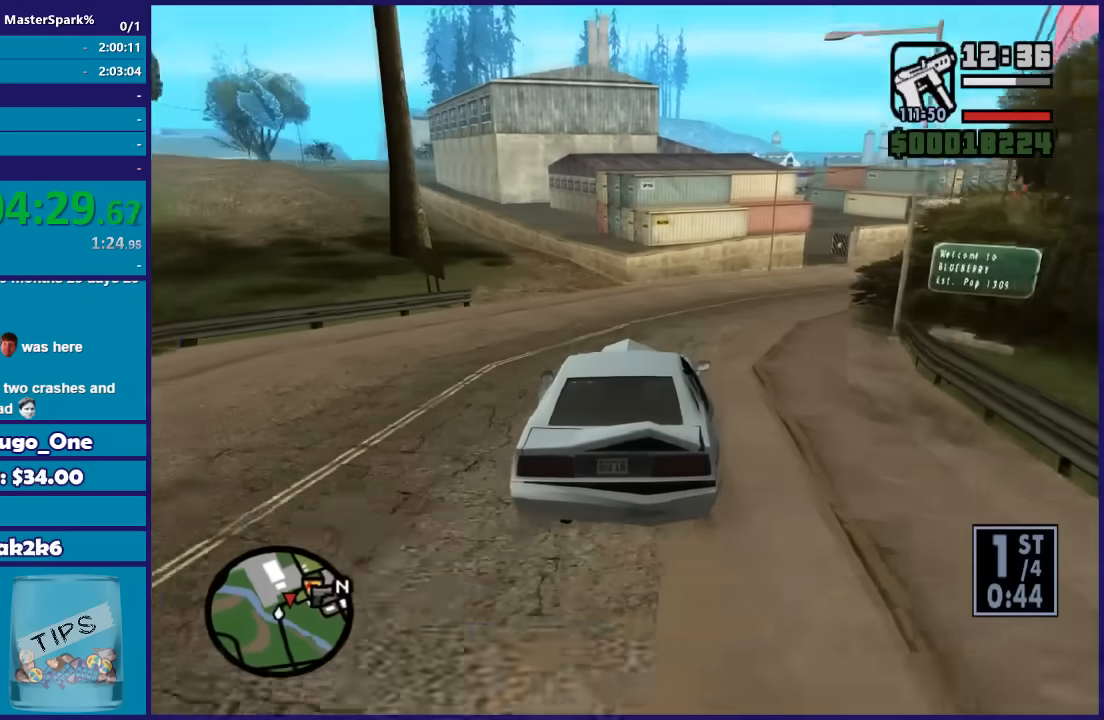
{"buttons": ["R2"], "left_stick": "right", "right_stick": "down-right", "button_events": []}
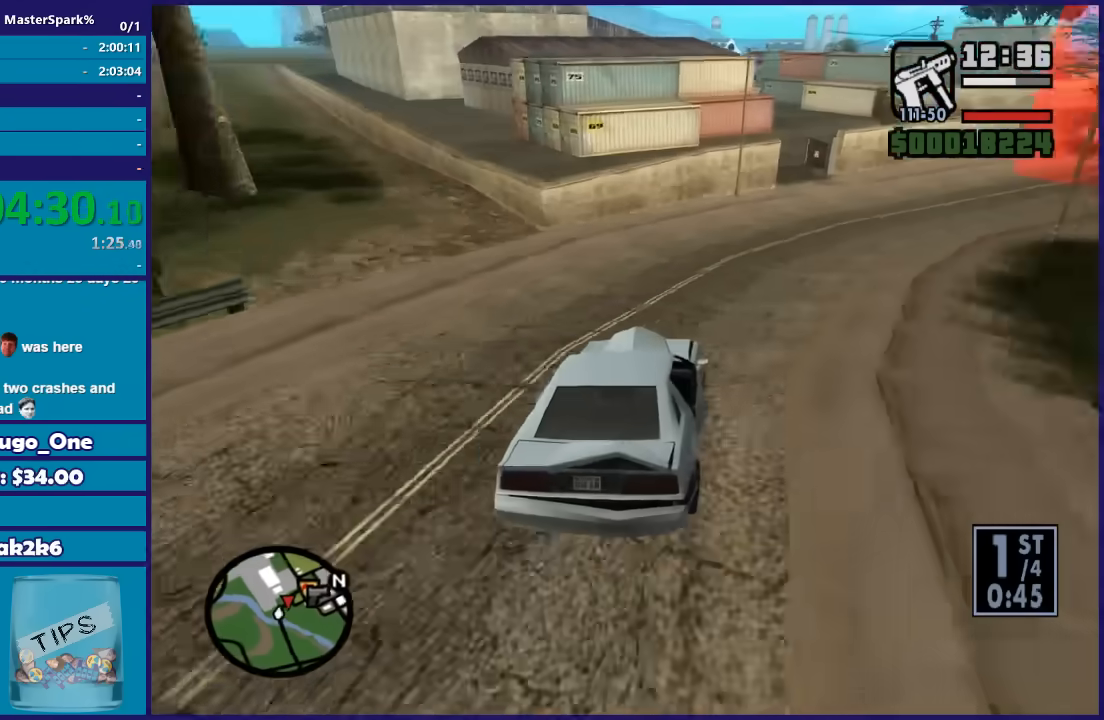
{"buttons": ["R2"], "left_stick": "right", "right_stick": "down", "button_events": []}
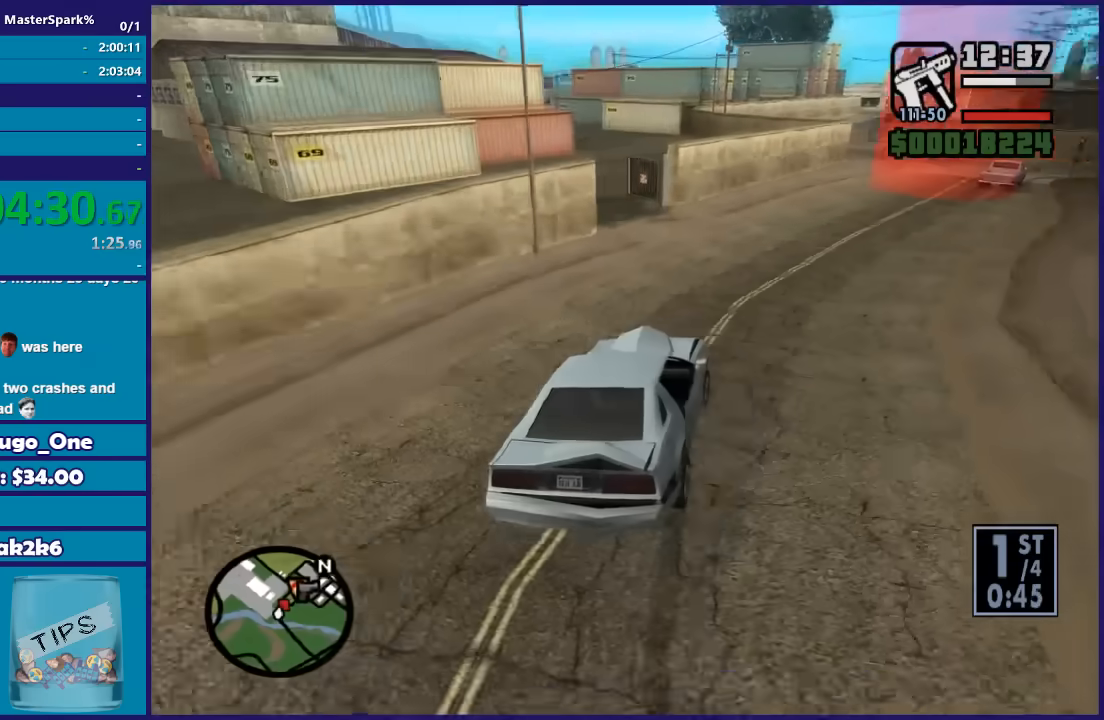
{"buttons": ["R2"], "left_stick": "down-left", "right_stick": "down", "button_events": []}
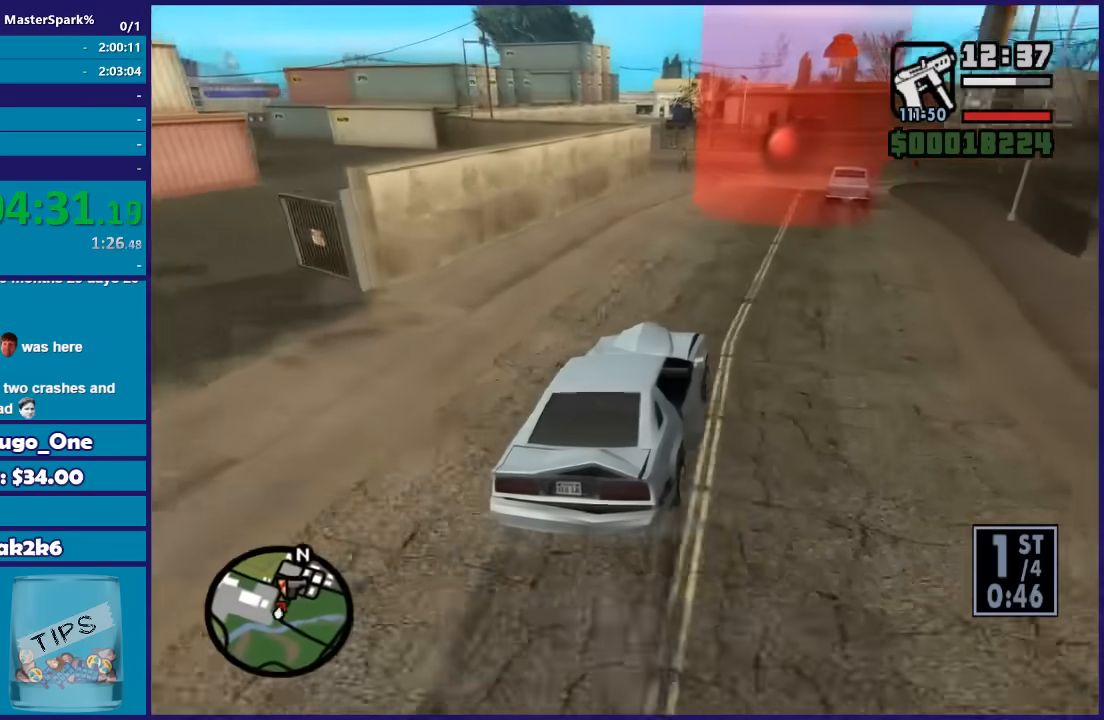
{"buttons": [], "left_stick": "right", "right_stick": "down-left", "button_events": [[334, "R2", "up"]]}
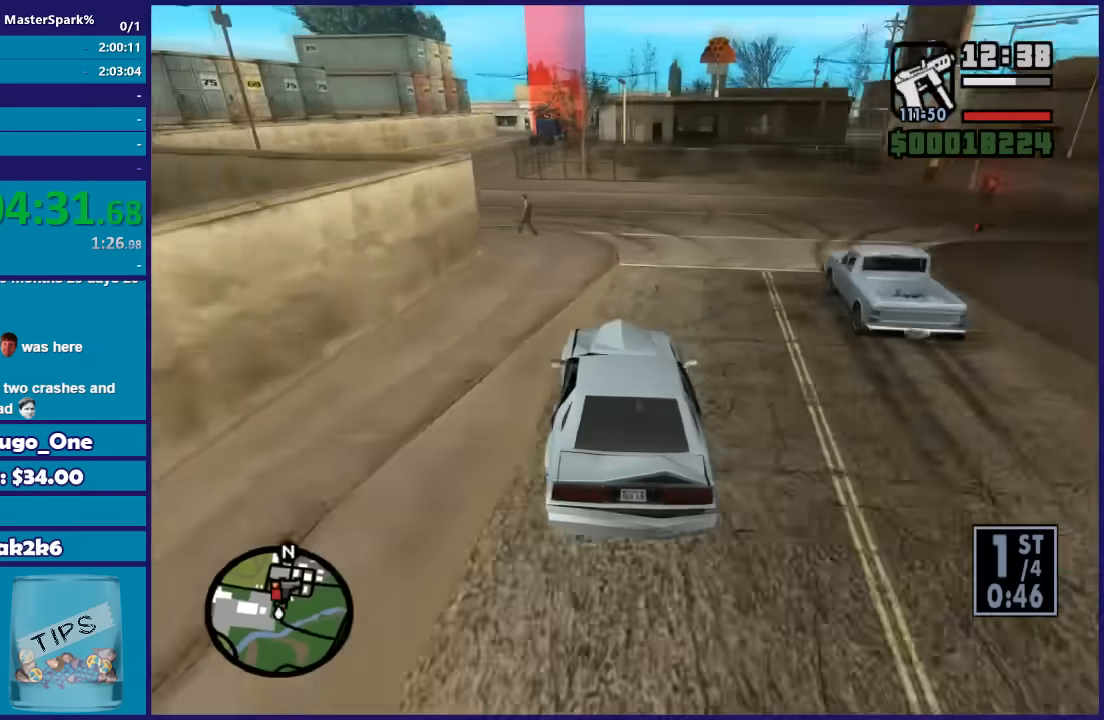
{"buttons": [], "left_stick": "down-left", "right_stick": "down-left", "button_events": [[33, "L2", "down"], [400, "L2", "up"]]}
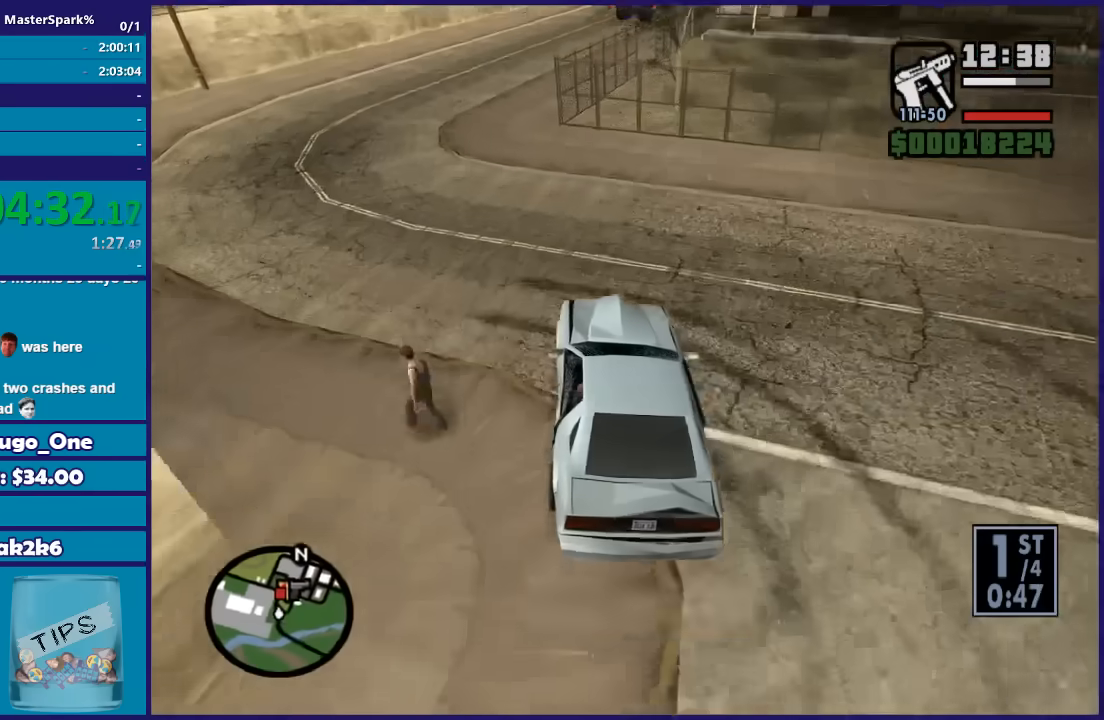
{"buttons": ["R2"], "left_stick": "right", "right_stick": "down", "button_events": [[434, "R2", "down"]]}
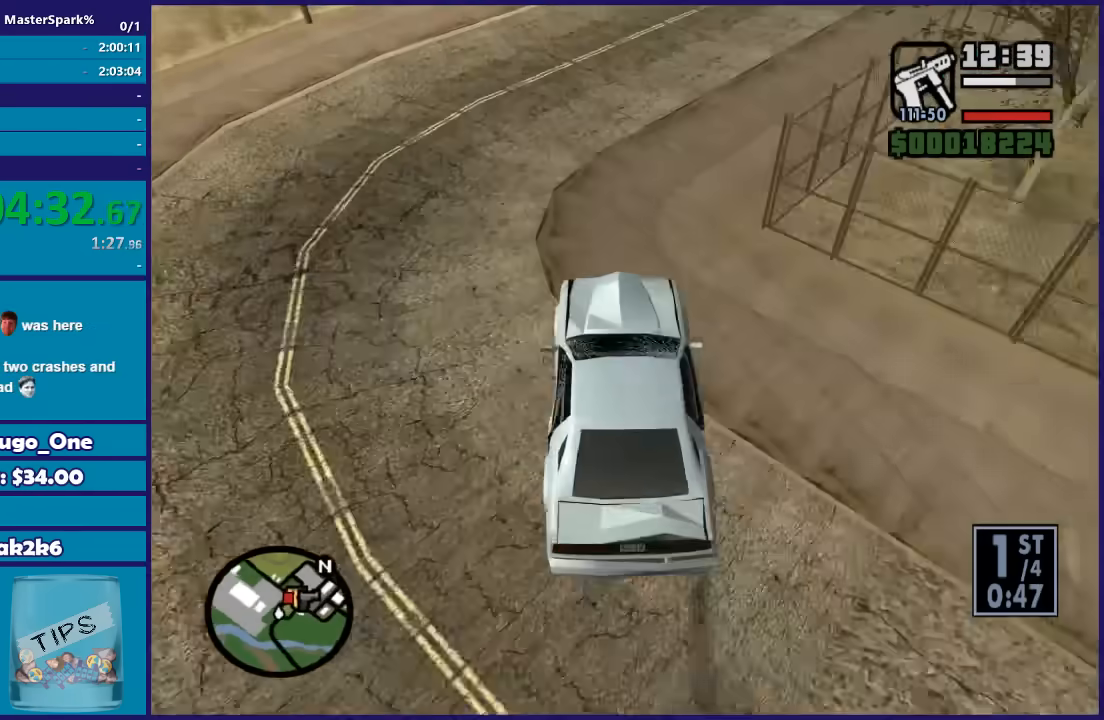
{"buttons": ["R2"], "left_stick": "right", "right_stick": "down", "button_events": [[300, "R2", "up"], [400, "R2", "down"]]}
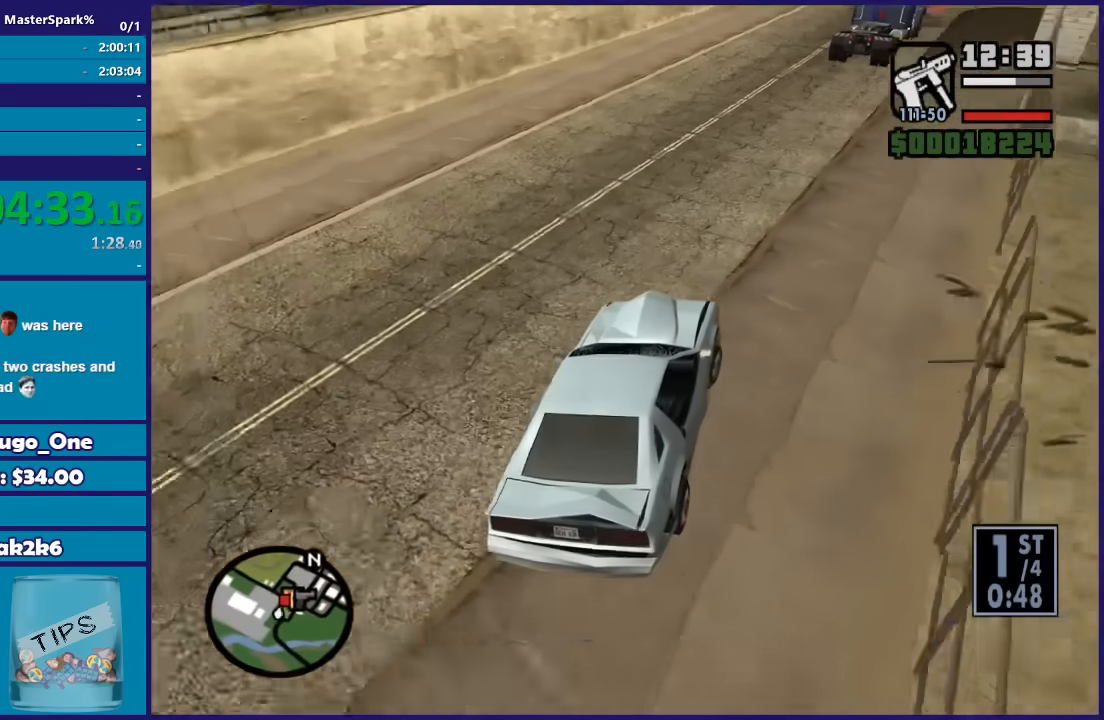
{"buttons": ["R2"], "left_stick": "down-left", "right_stick": "down-left", "button_events": []}
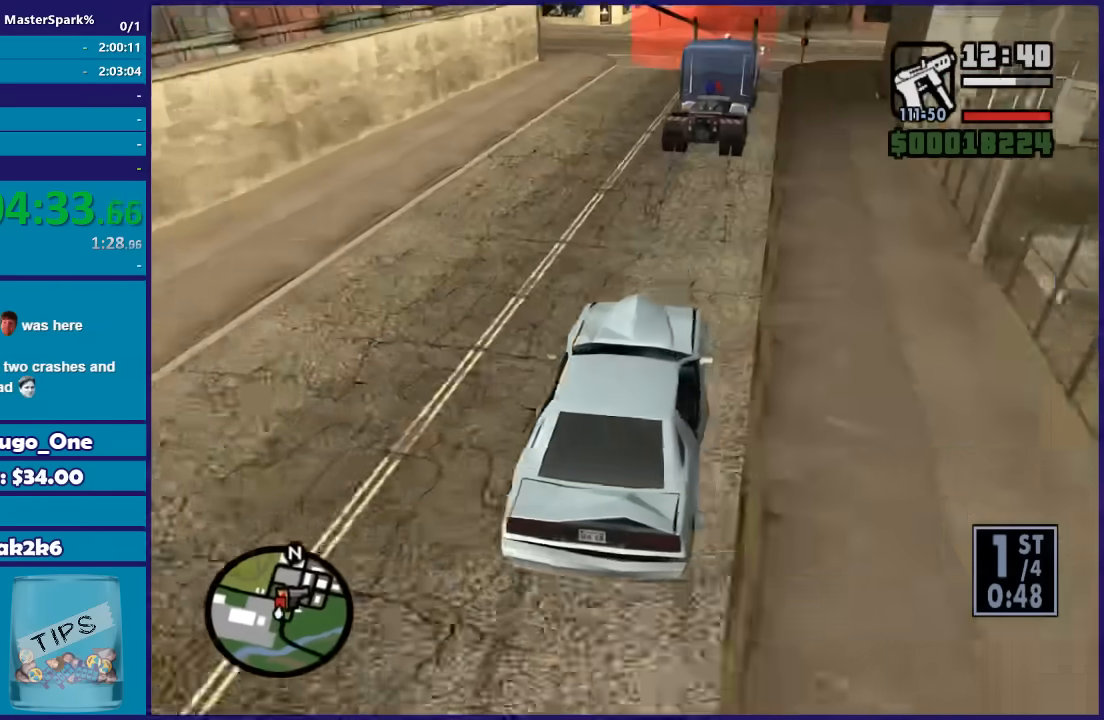
{"buttons": ["R2"], "left_stick": "right", "right_stick": "down-left", "button_events": []}
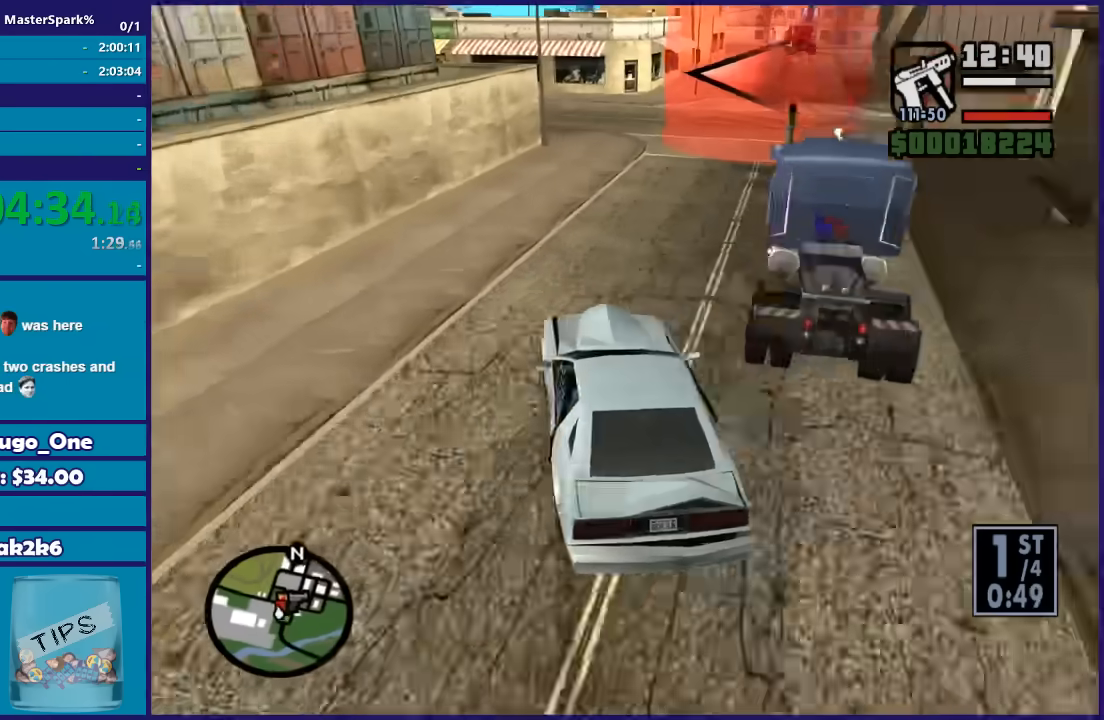
{"buttons": ["L2"], "left_stick": "left", "right_stick": "down-left", "button_events": [[134, "R2", "up"], [468, "L2", "down"]]}
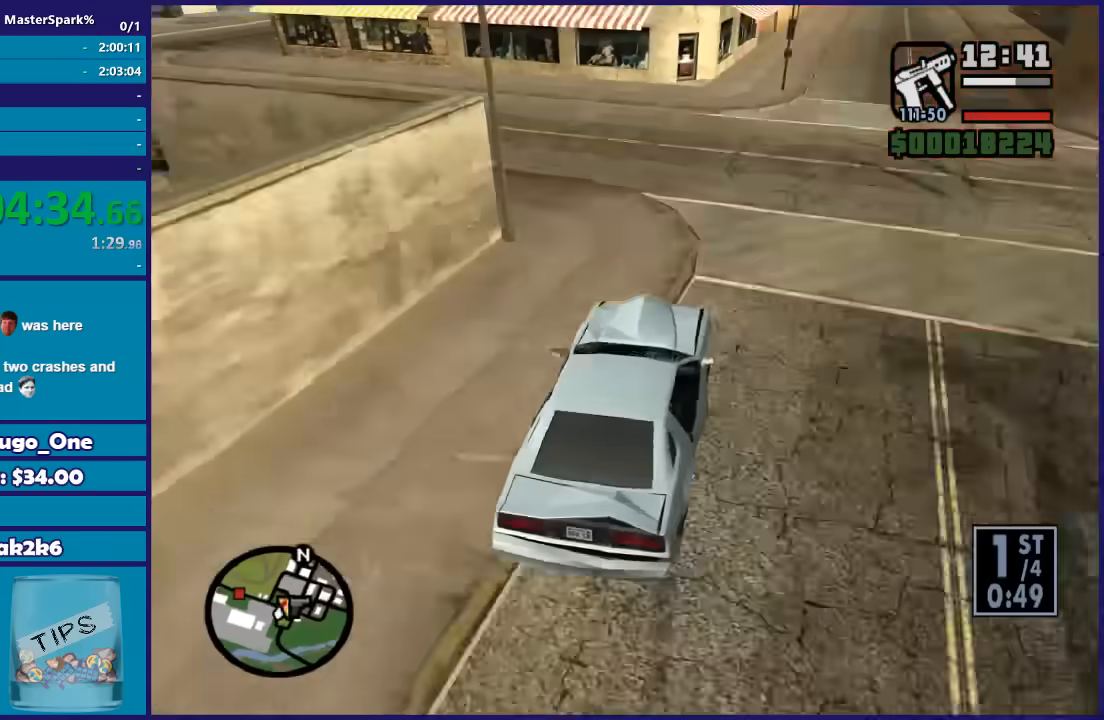
{"buttons": [], "left_stick": "left", "right_stick": "down-left", "button_events": [[434, "L2", "up"]]}